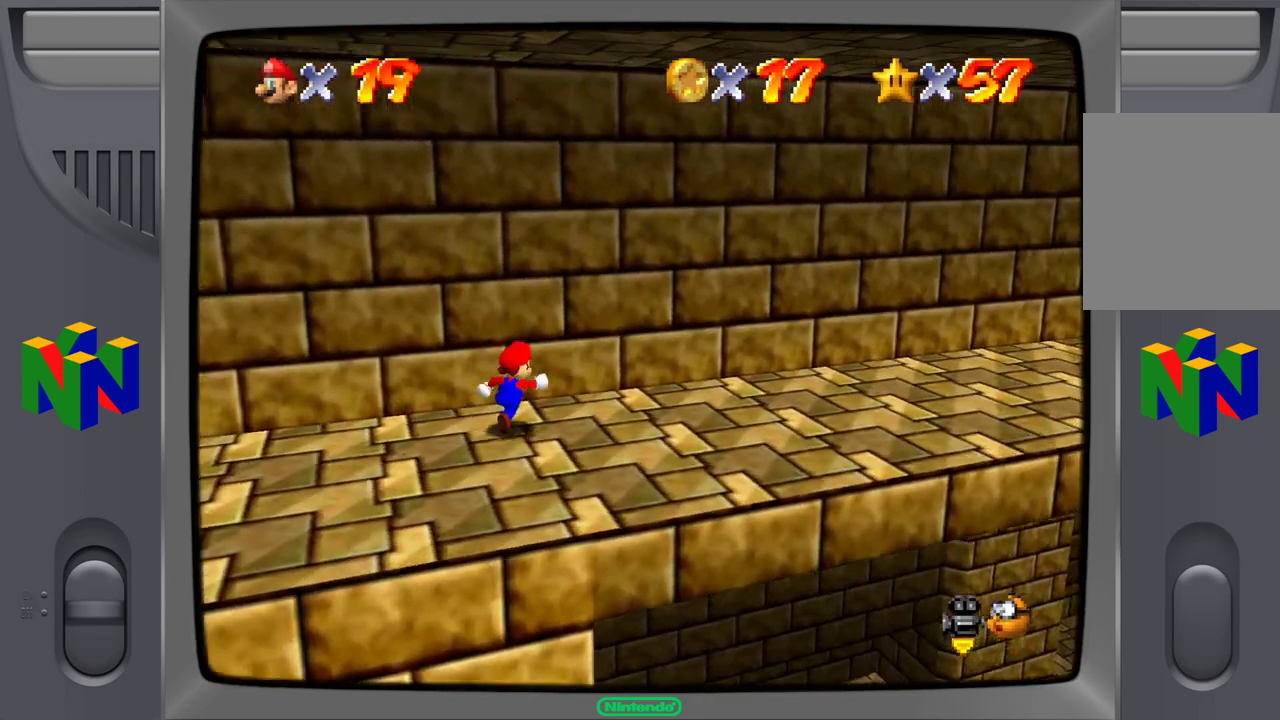
Gameplay with a controller (Nintendo layout); each line is a JSON object with the inputs held at the frame after it. "events" lists button and stick changes between this image and that frame as [ms after this image, input, new state], when the widget could be followed in between. Not read: L1 L3 R1 R3.
{"buttons": [], "left_stick": "right", "events": [[117, "left_stick", "right"]]}
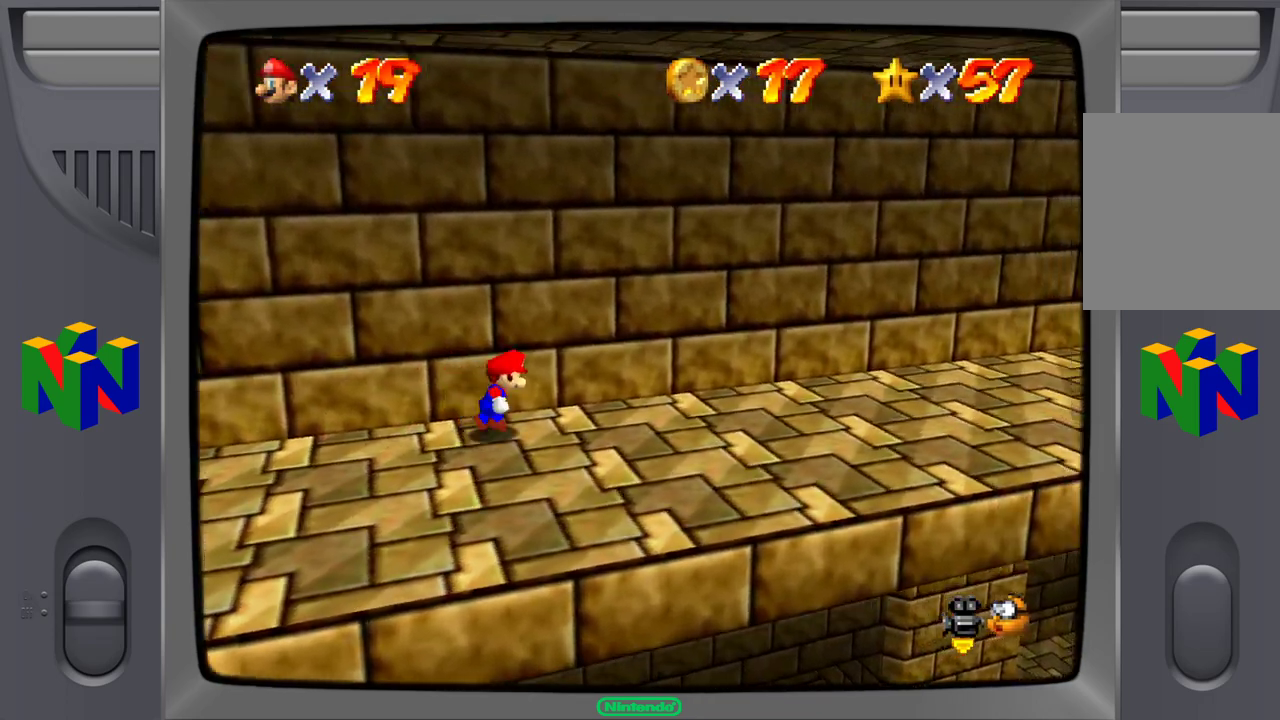
{"buttons": [], "left_stick": "right", "events": [[333, "A", "down"], [417, "A", "up"]]}
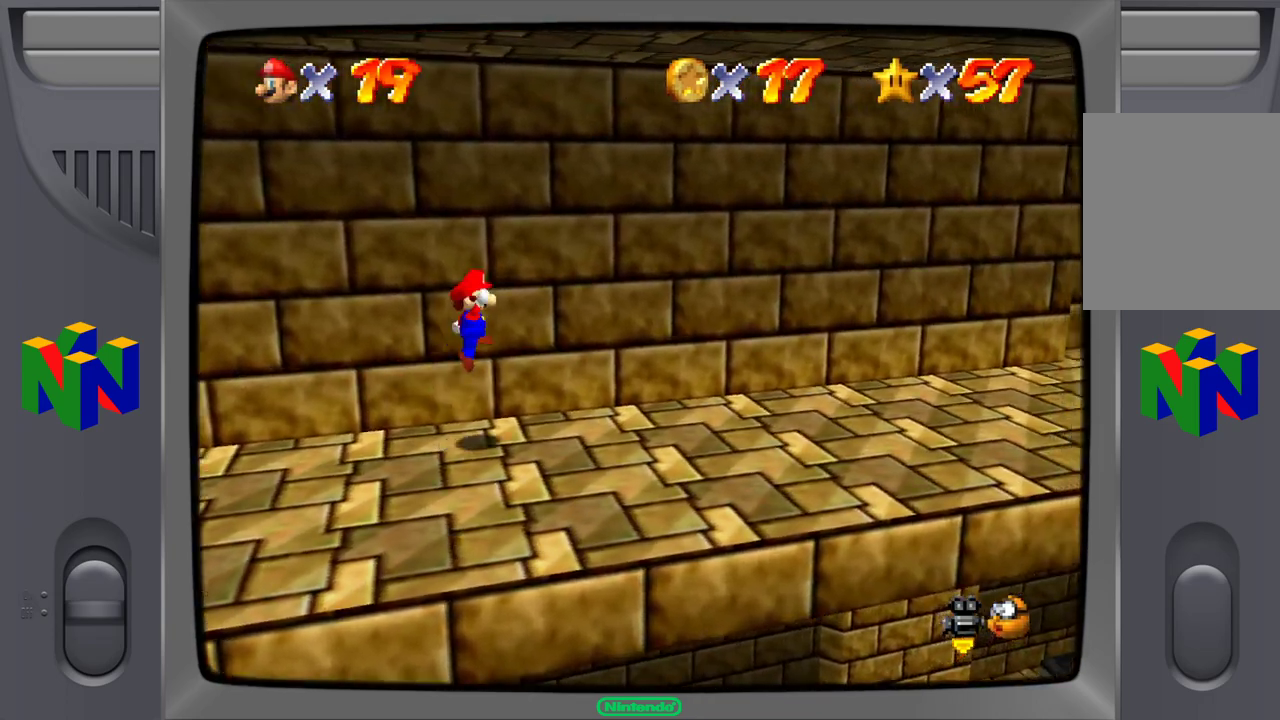
{"buttons": ["A"], "left_stick": "right", "events": [[433, "A", "down"]]}
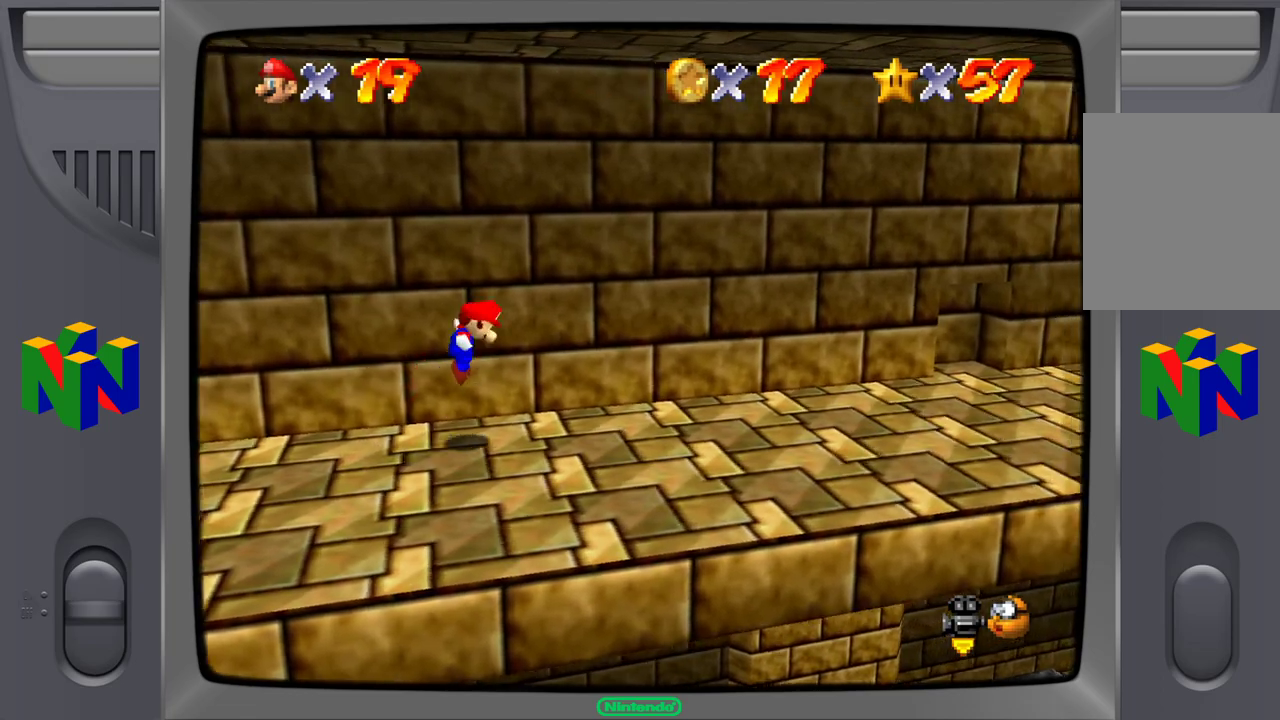
{"buttons": [], "left_stick": "right", "events": [[50, "A", "up"]]}
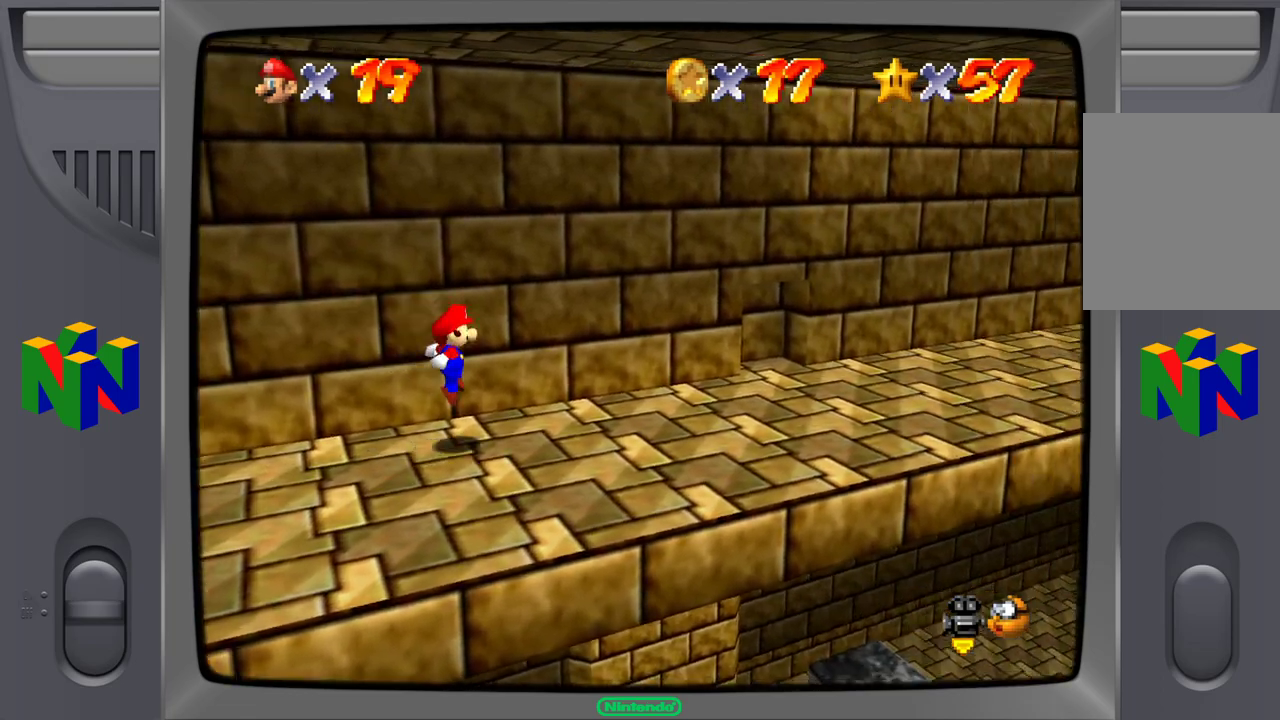
{"buttons": ["A"], "left_stick": "right", "events": [[450, "A", "down"]]}
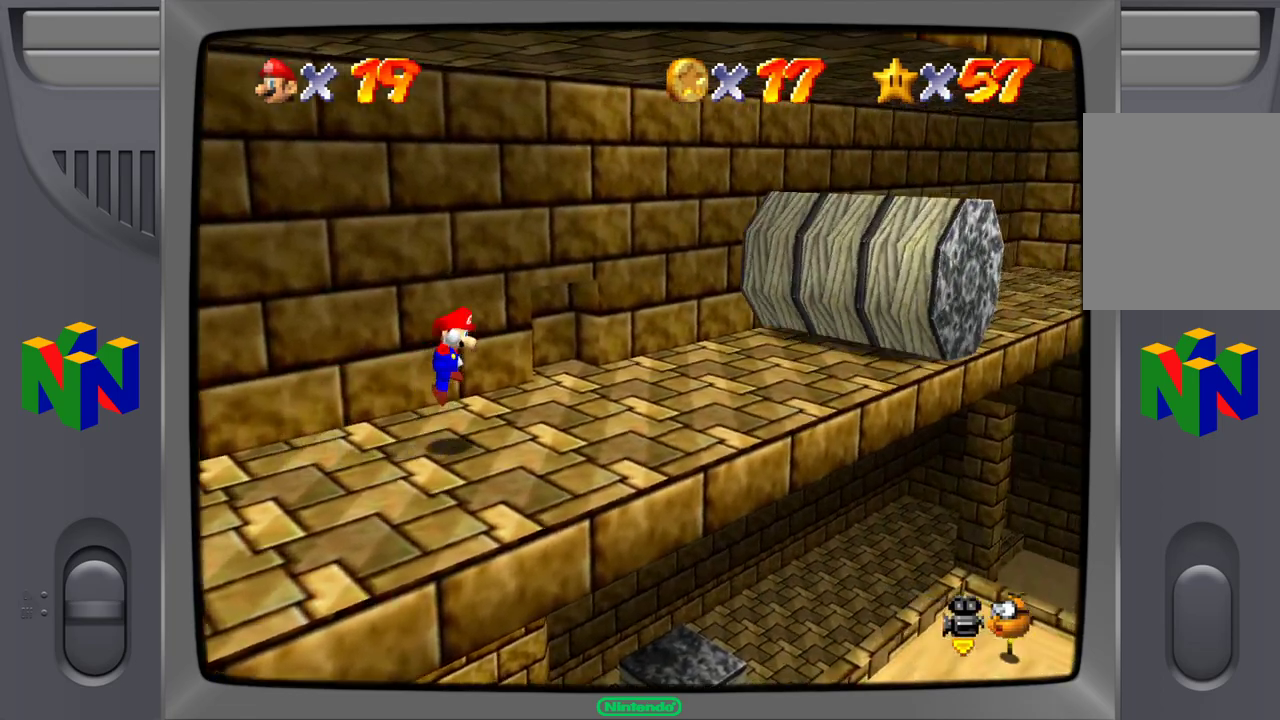
{"buttons": [], "left_stick": "up-left", "events": [[50, "A", "up"], [383, "left_stick", "up"], [467, "left_stick", "up-left"]]}
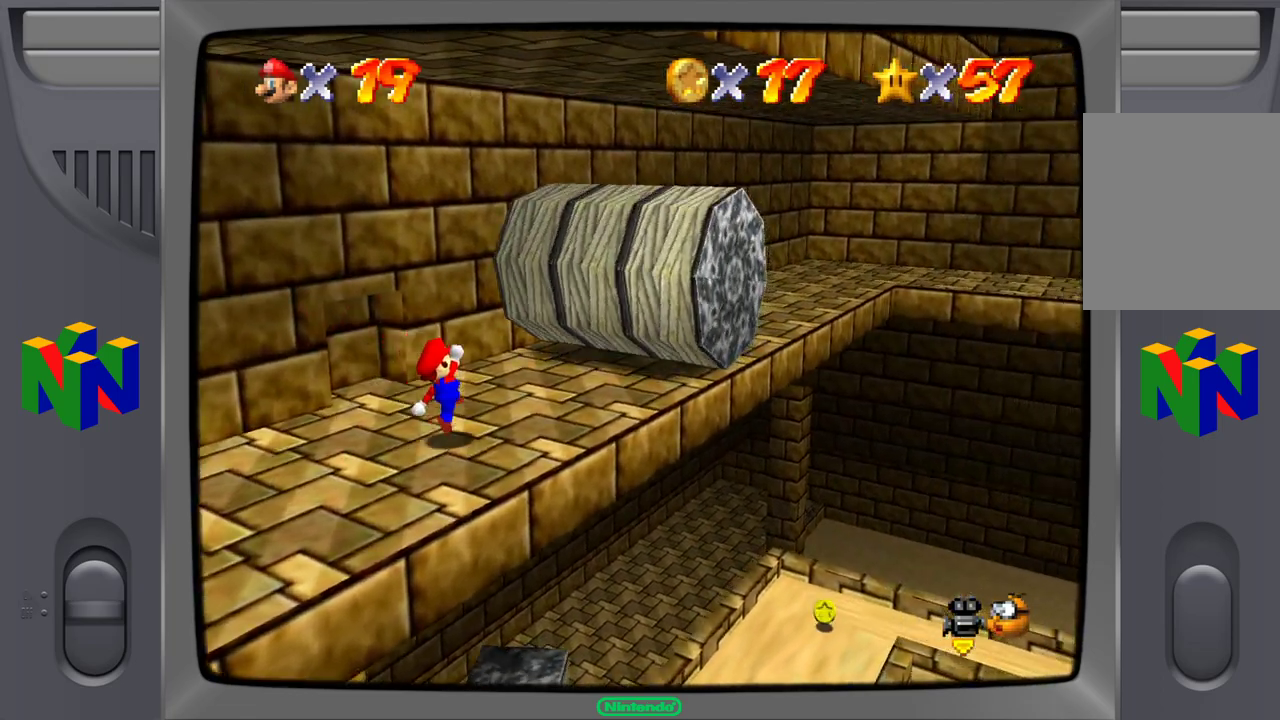
{"buttons": ["A"], "left_stick": "up-left", "events": [[150, "A", "down"]]}
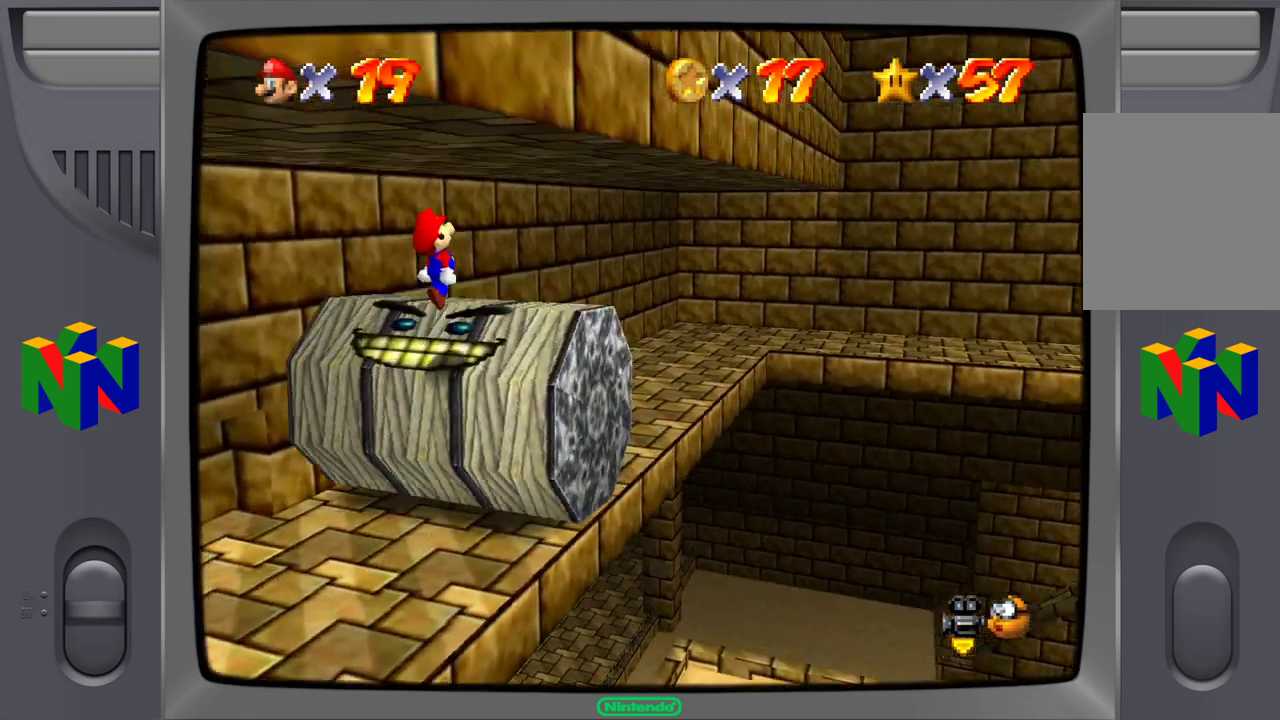
{"buttons": [], "left_stick": "up-left", "events": [[283, "A", "up"], [400, "B", "down"], [500, "B", "up"]]}
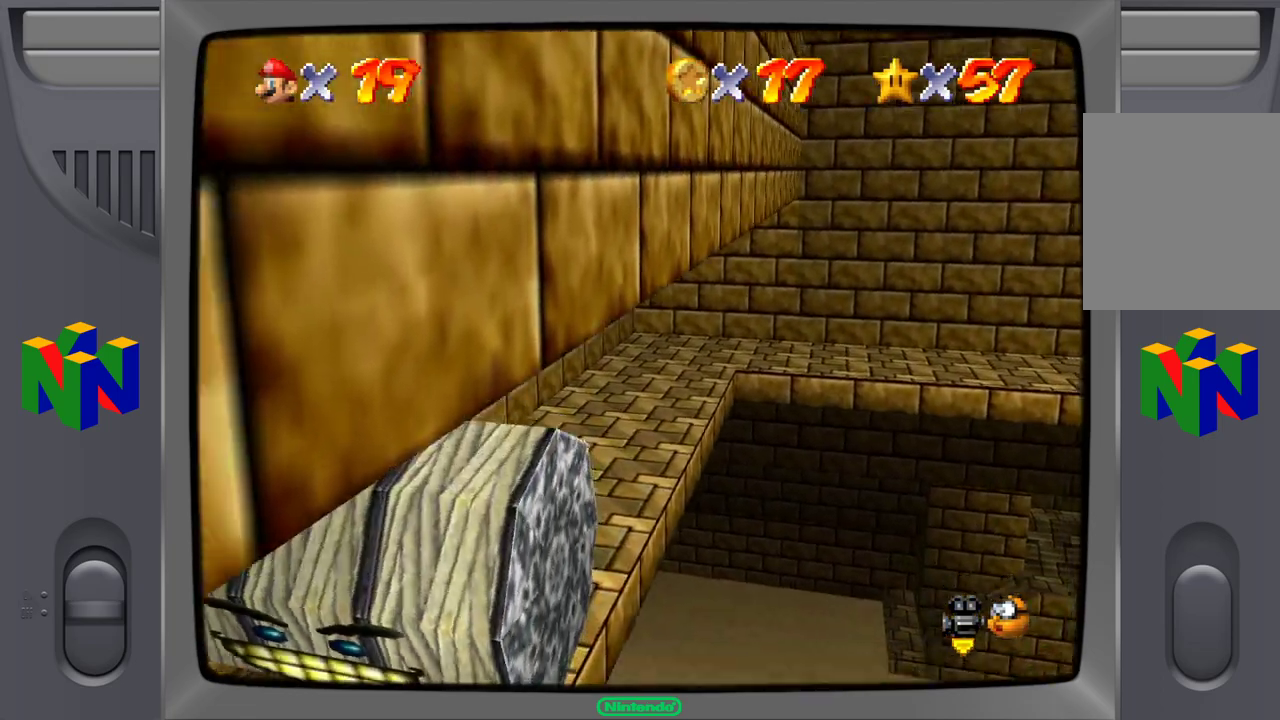
{"buttons": [], "left_stick": "up", "events": [[333, "left_stick", "up"]]}
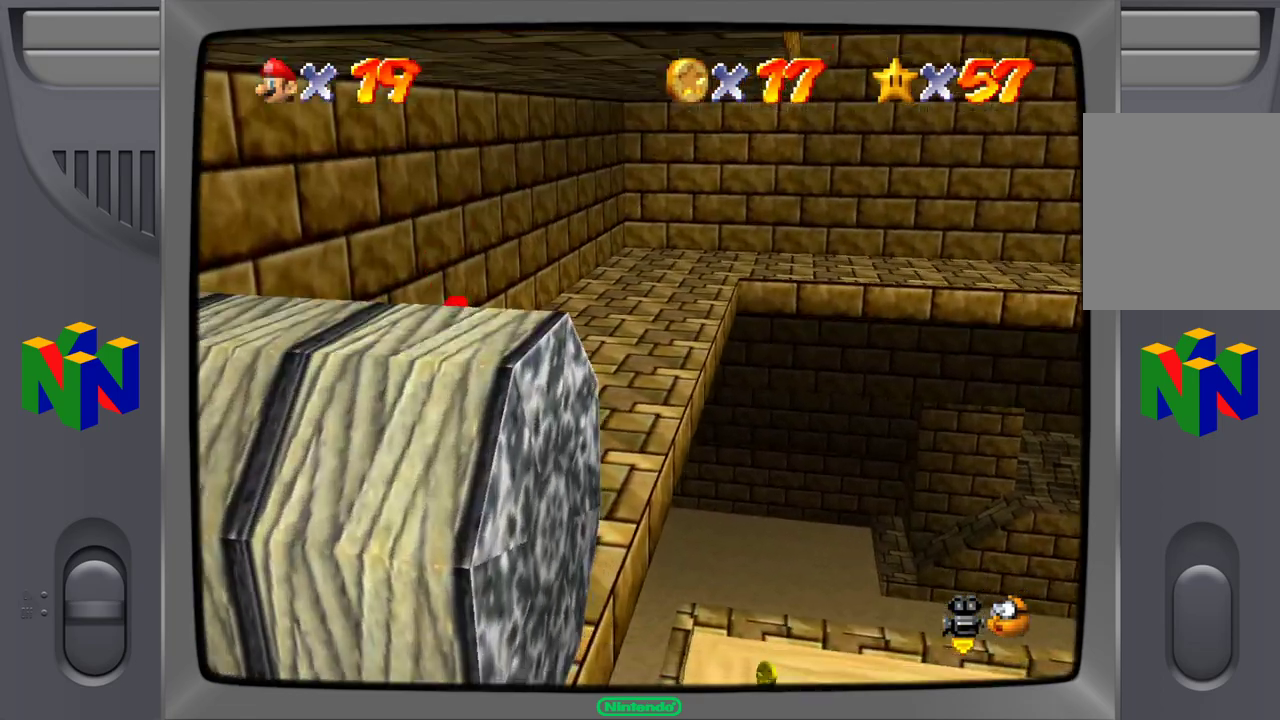
{"buttons": ["A"], "left_stick": "up", "events": [[33, "A", "down"], [200, "A", "up"], [433, "A", "down"]]}
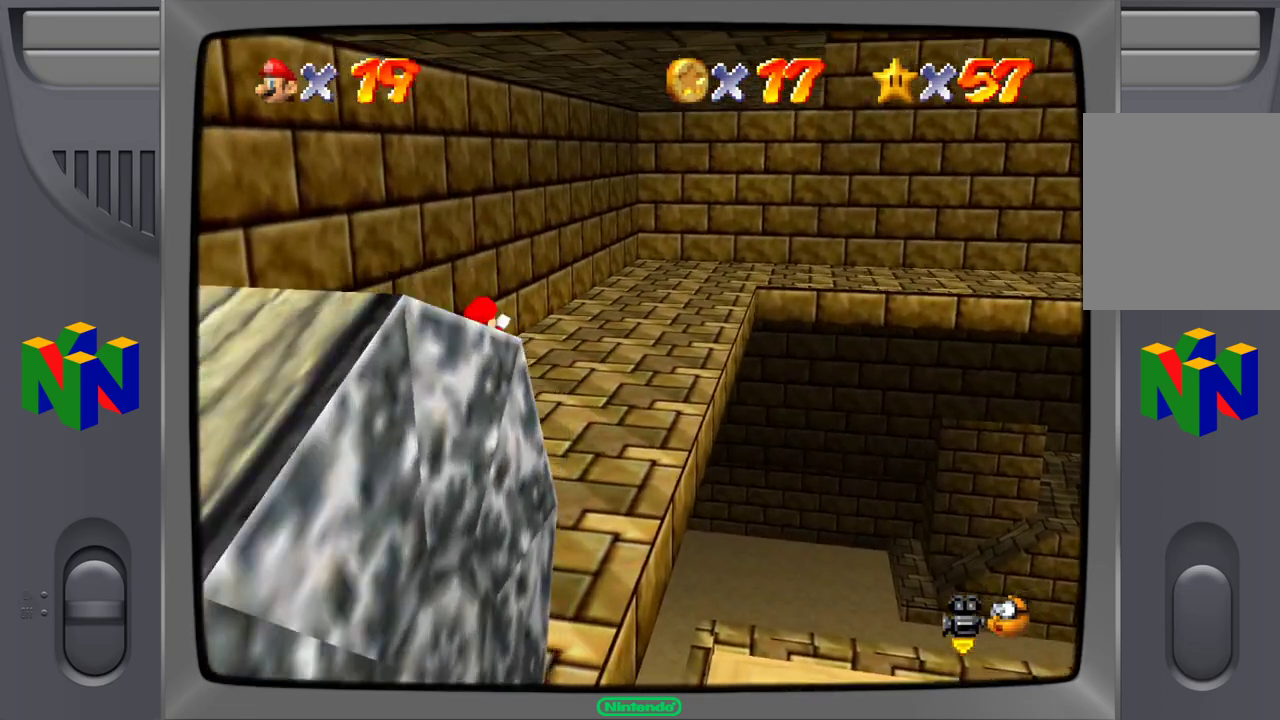
{"buttons": [], "left_stick": "up-right", "events": [[83, "A", "up"], [283, "left_stick", "up-right"]]}
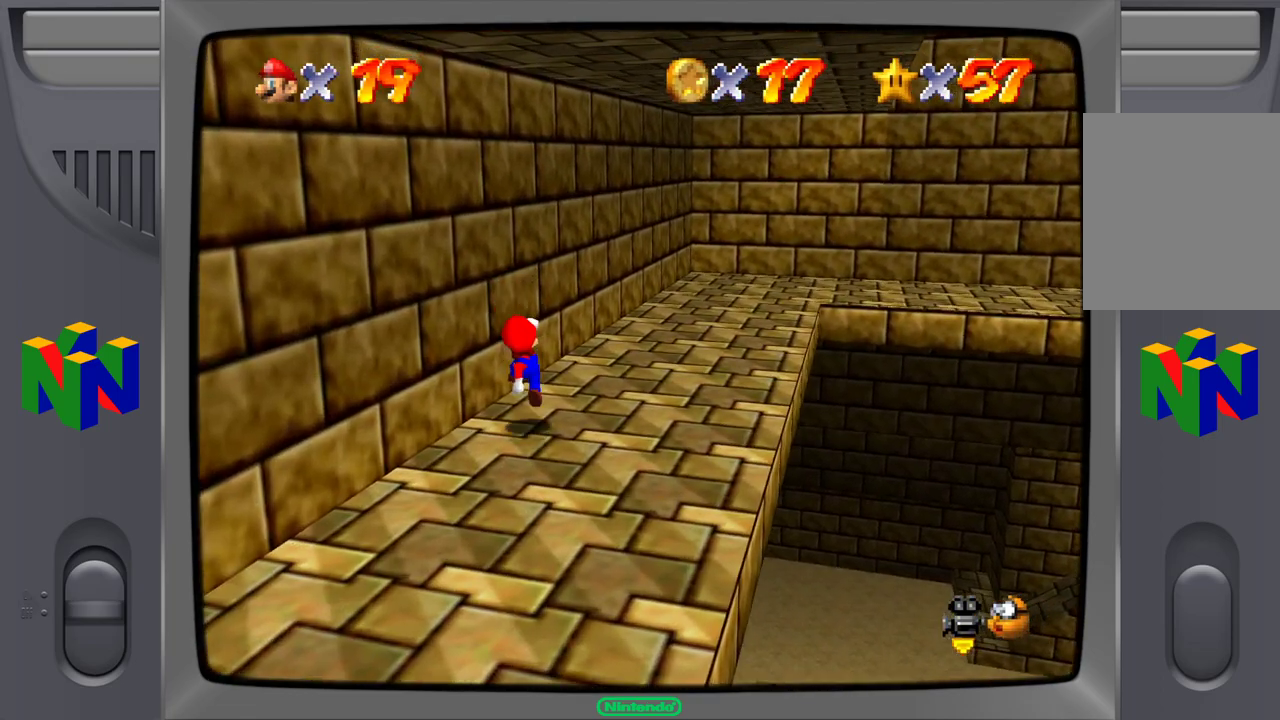
{"buttons": ["A", "Z"], "left_stick": "up-right", "events": [[383, "Z", "down"], [400, "A", "down"]]}
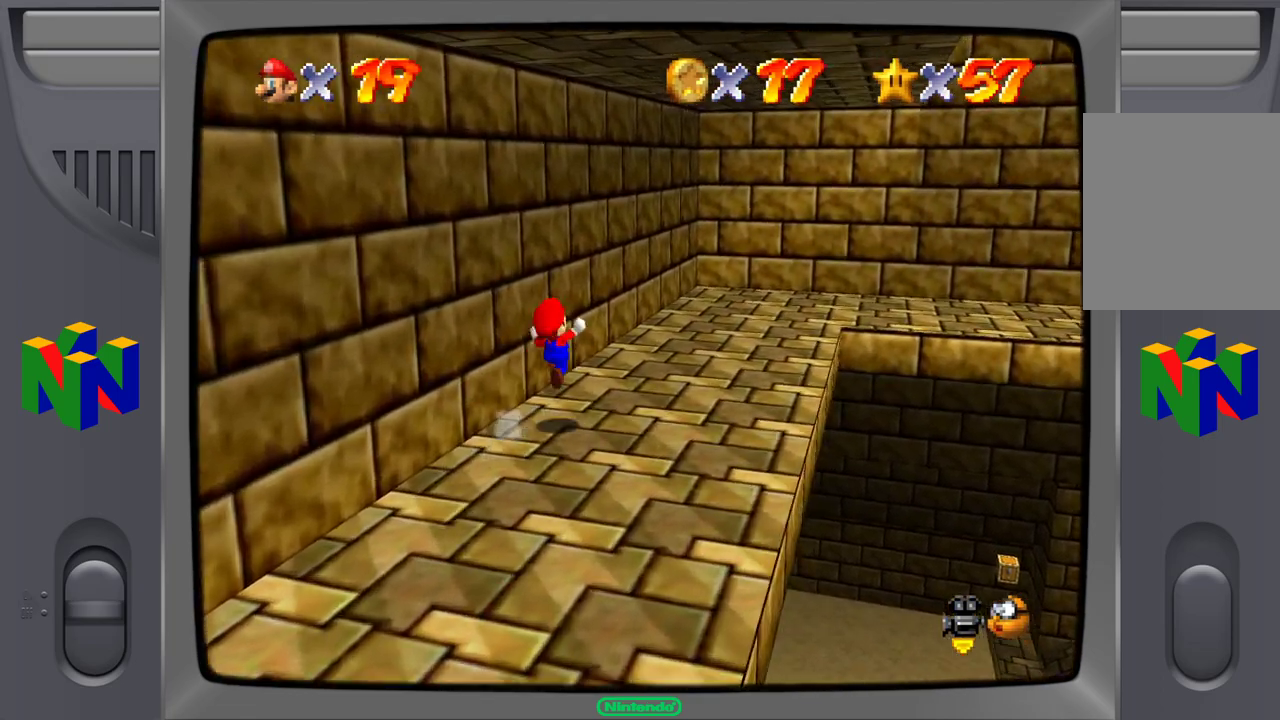
{"buttons": [], "left_stick": "up-right", "events": [[33, "A", "up"], [33, "Z", "up"]]}
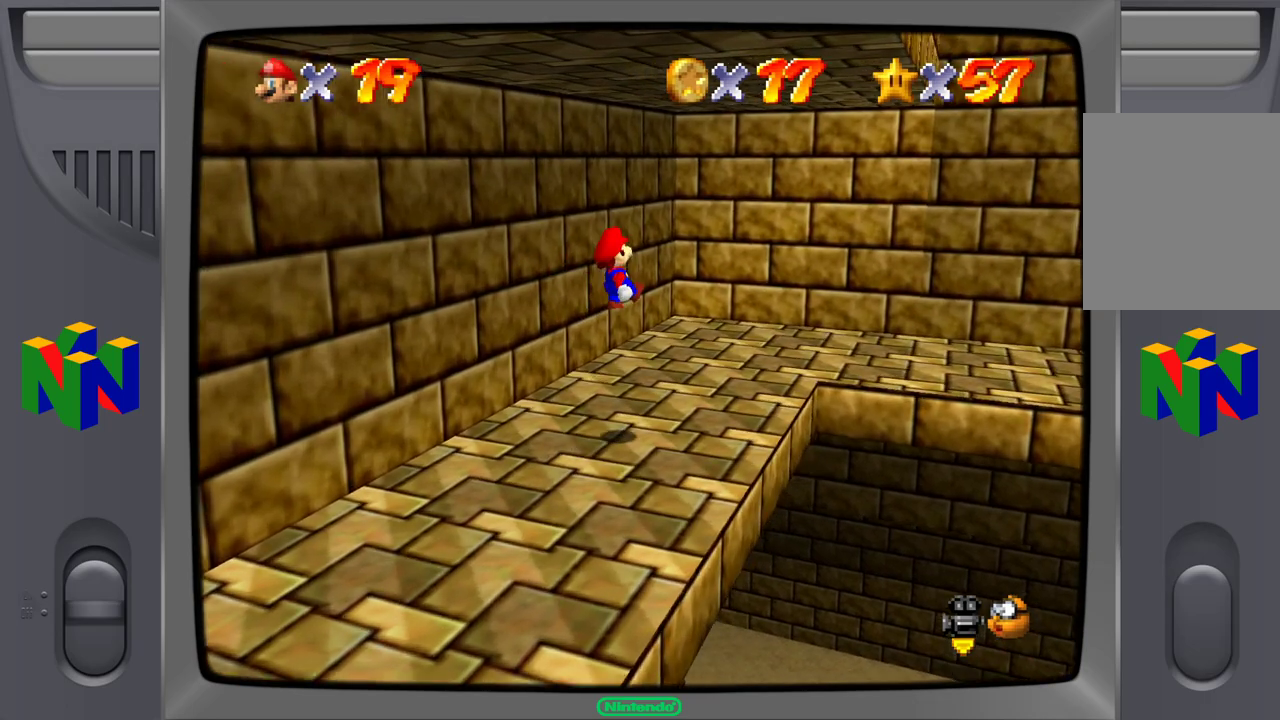
{"buttons": [], "left_stick": "center", "events": [[483, "left_stick", "center"]]}
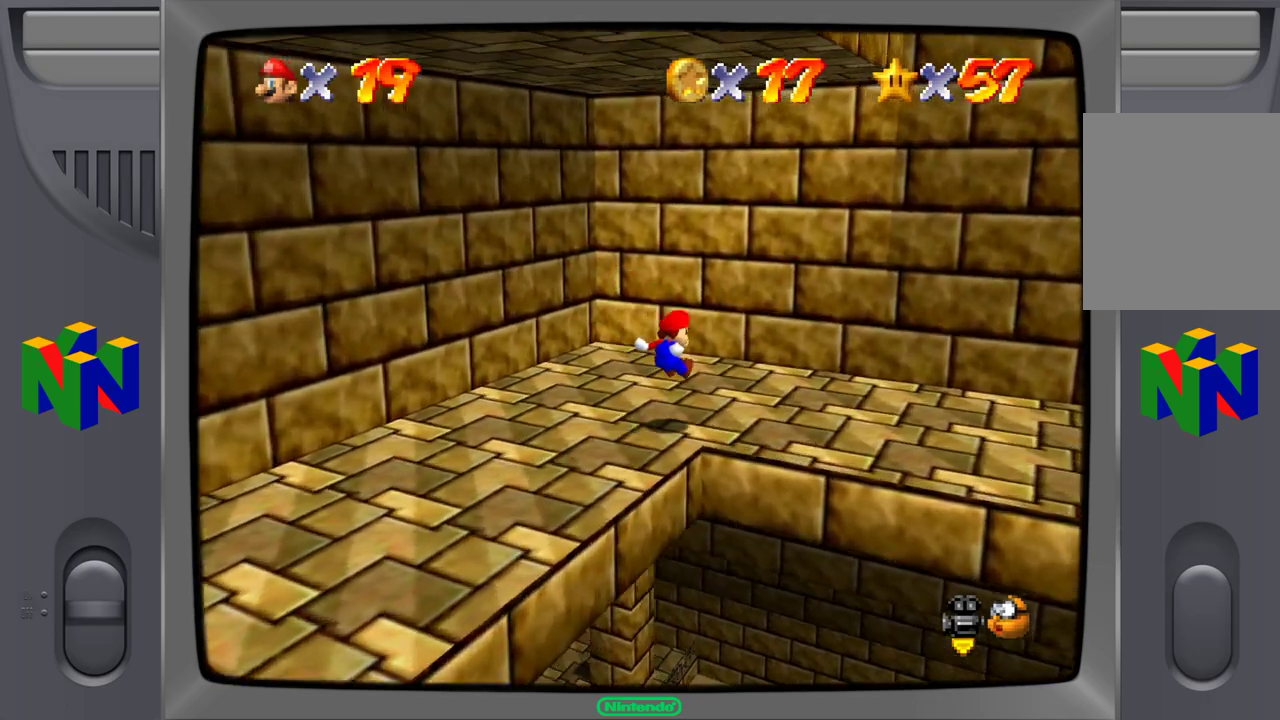
{"buttons": [], "left_stick": "down-right", "events": [[117, "left_stick", "right"], [333, "left_stick", "down-right"]]}
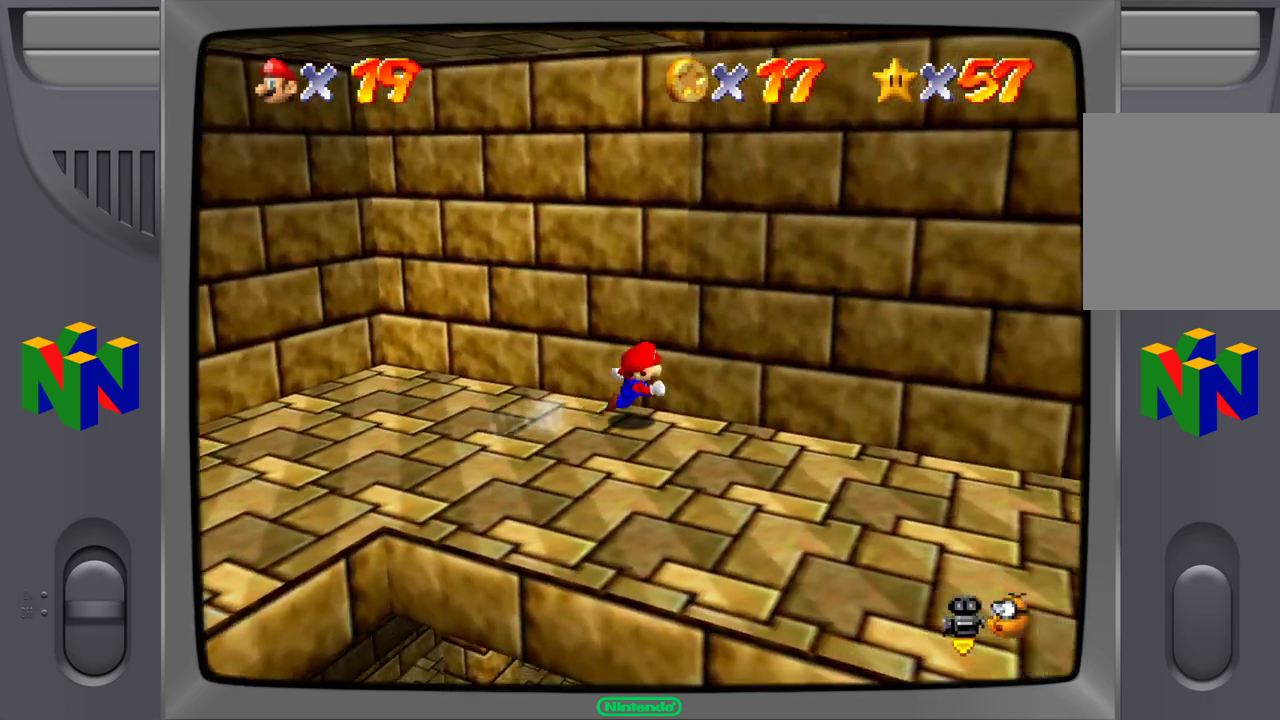
{"buttons": [], "left_stick": "right", "events": [[483, "left_stick", "right"]]}
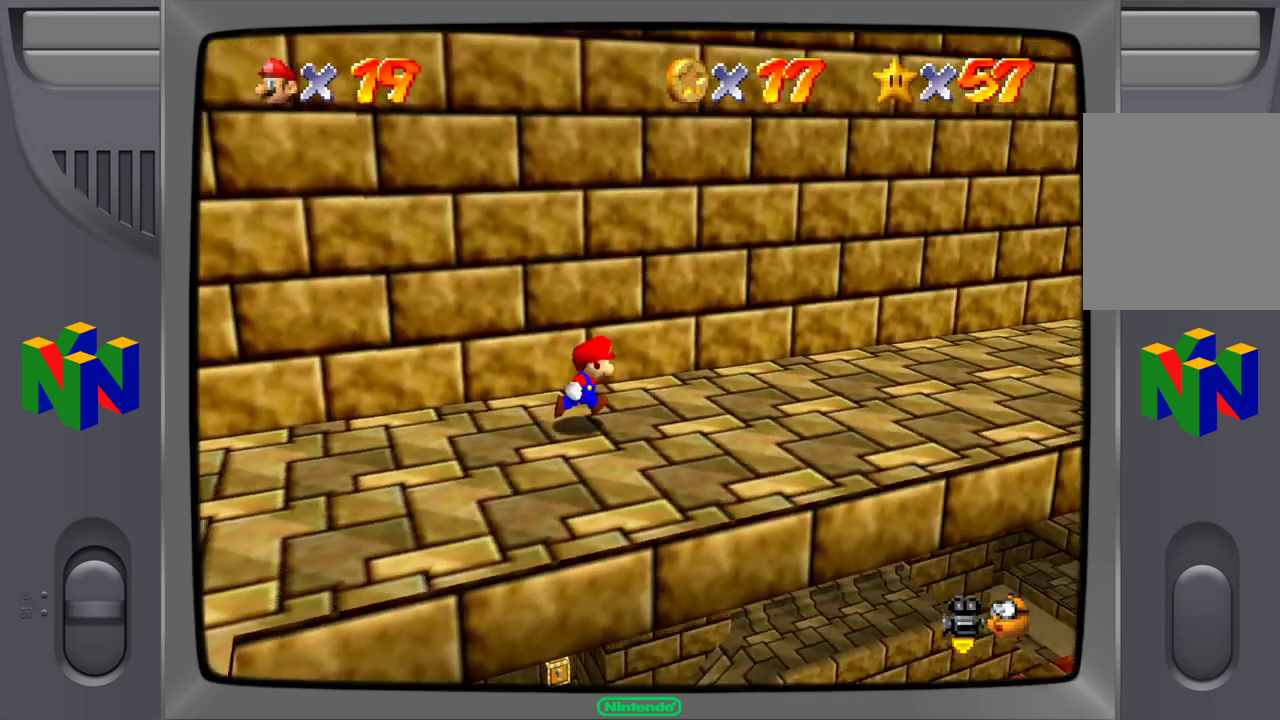
{"buttons": [], "left_stick": "up-right", "events": [[250, "left_stick", "up-right"]]}
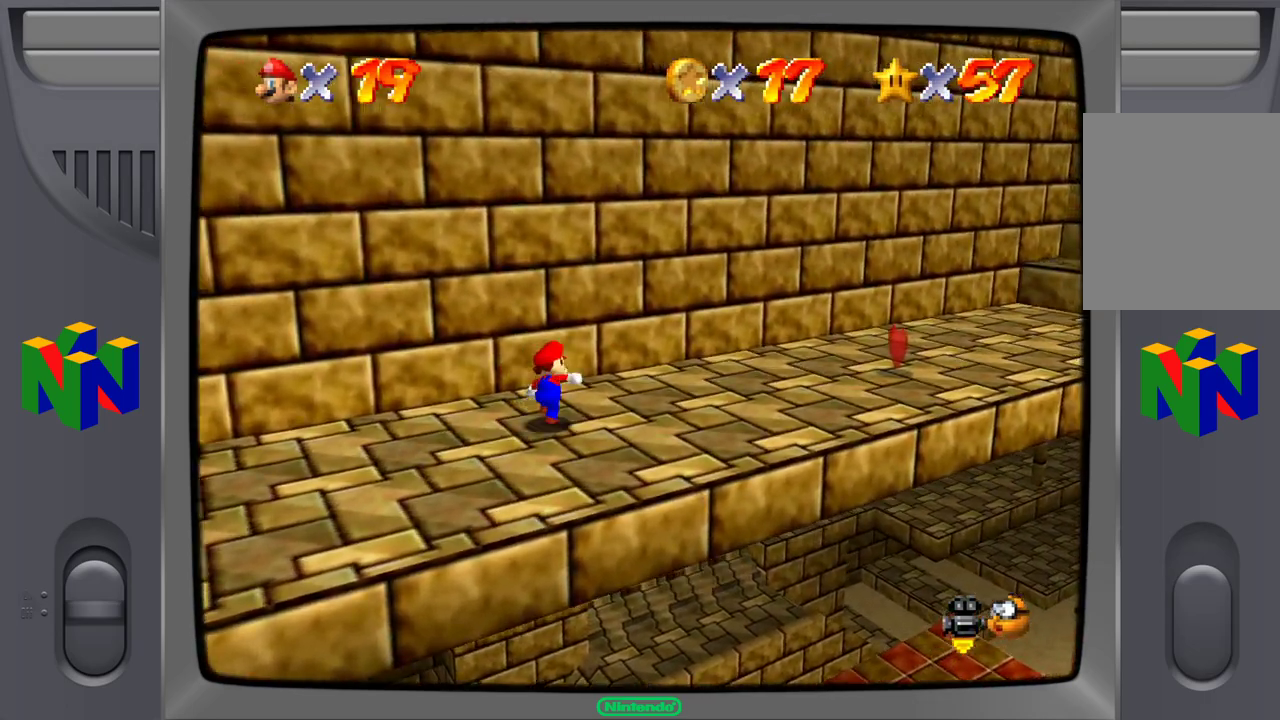
{"buttons": [], "left_stick": "up-right", "events": []}
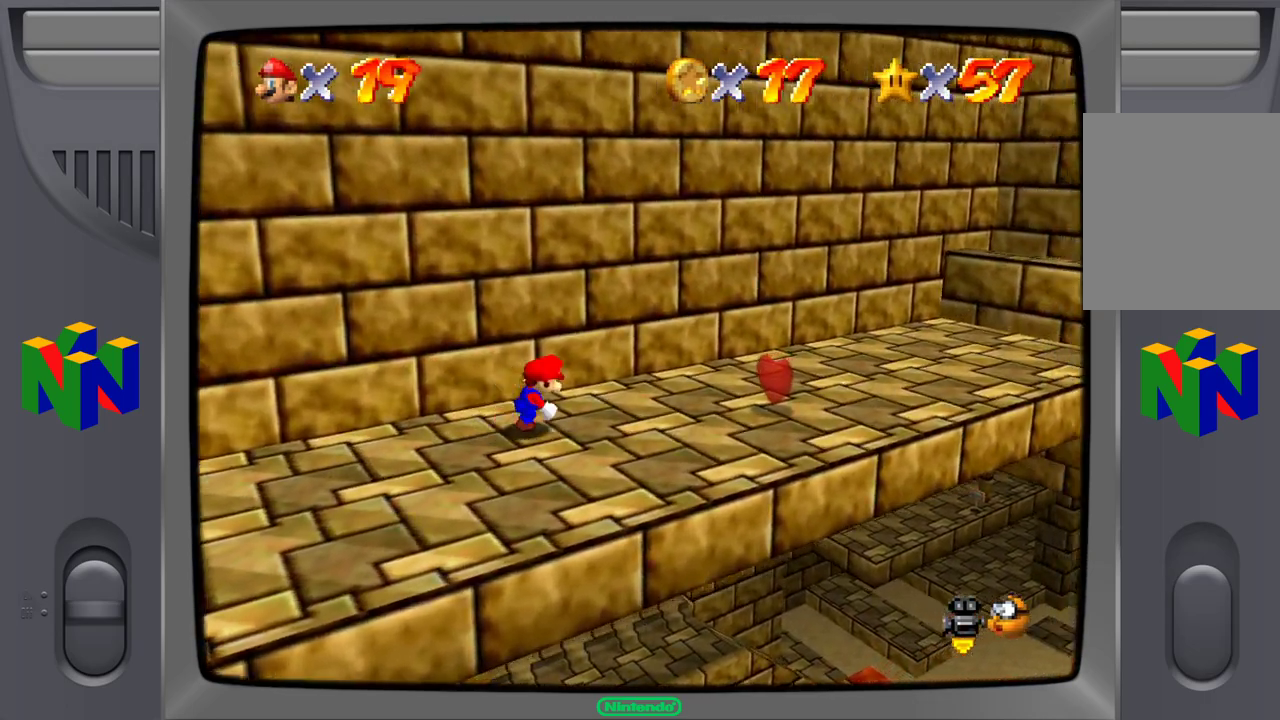
{"buttons": [], "left_stick": "up-right", "events": [[100, "left_stick", "right"], [300, "left_stick", "up-right"]]}
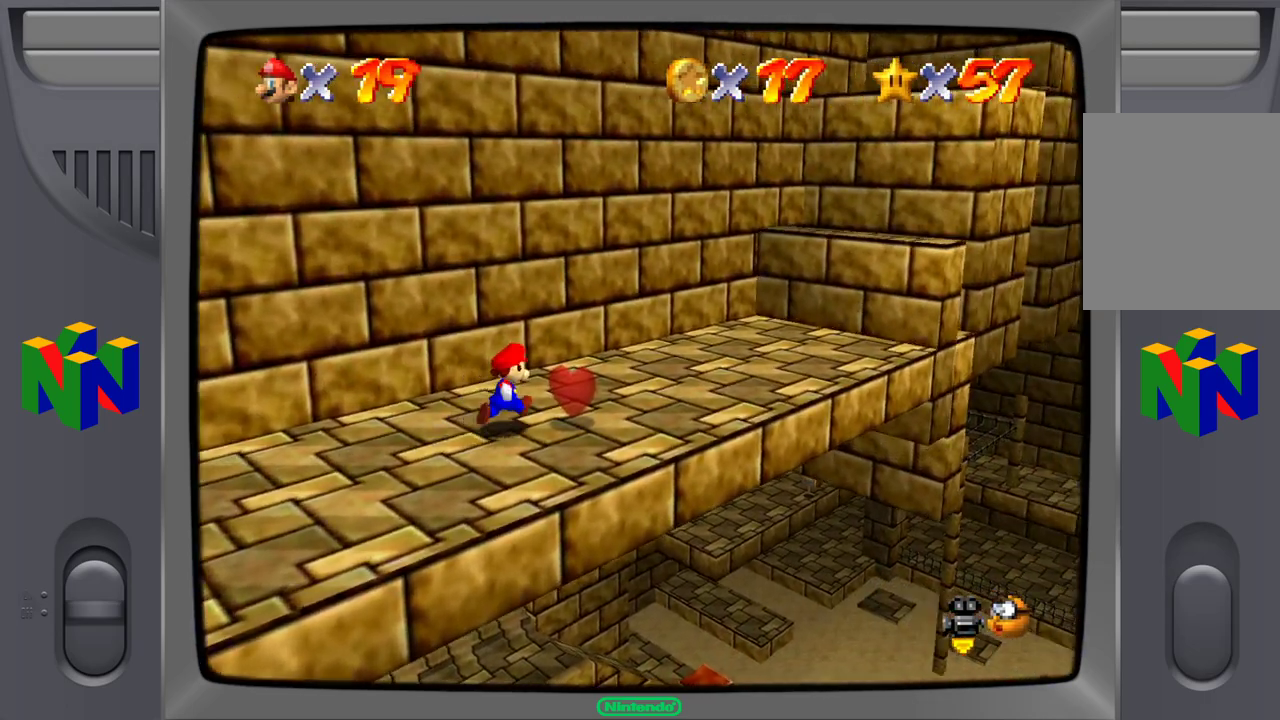
{"buttons": [], "left_stick": "up-right", "events": [[117, "A", "down"], [200, "A", "up"]]}
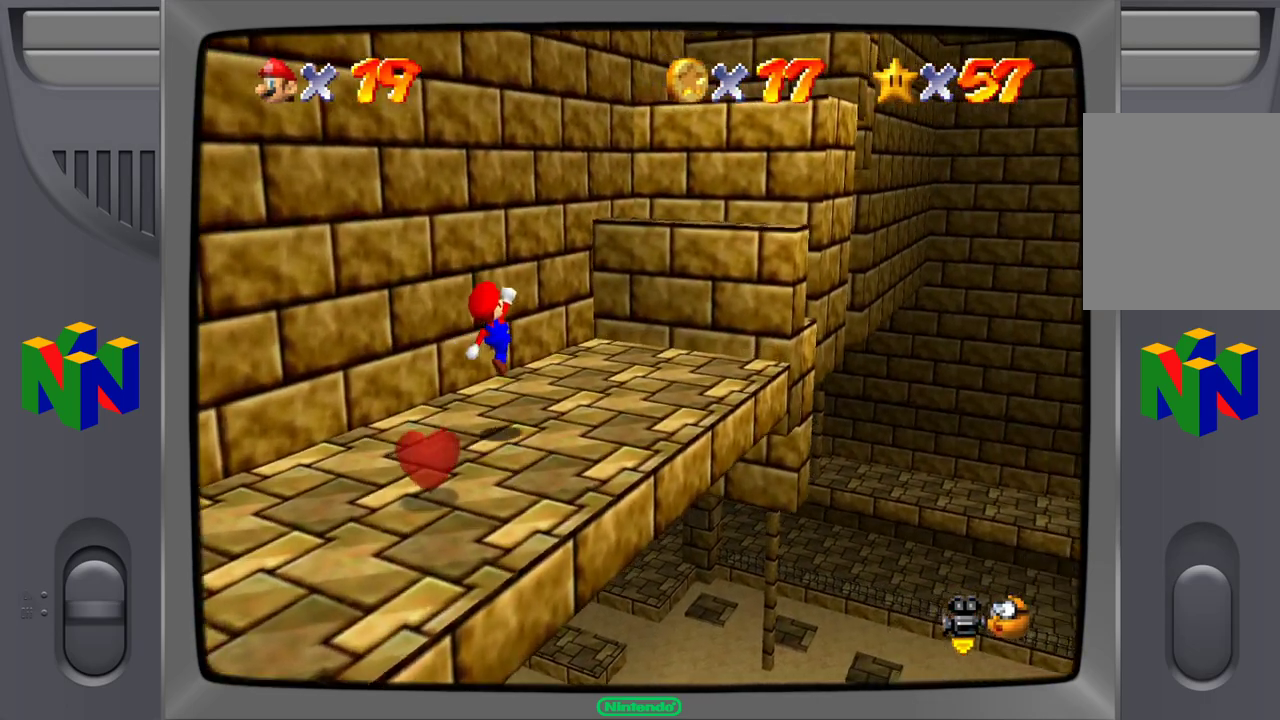
{"buttons": ["A"], "left_stick": "up-right", "events": [[233, "A", "down"]]}
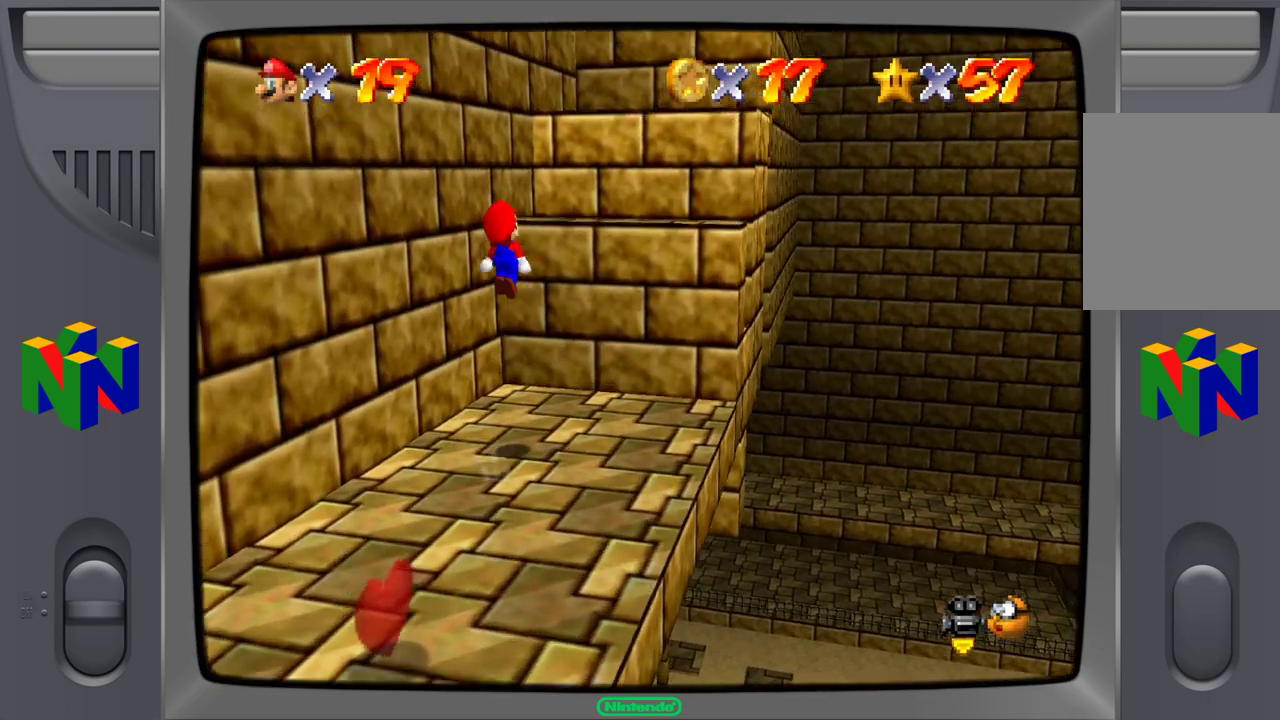
{"buttons": [], "left_stick": "up-right", "events": [[183, "A", "up"]]}
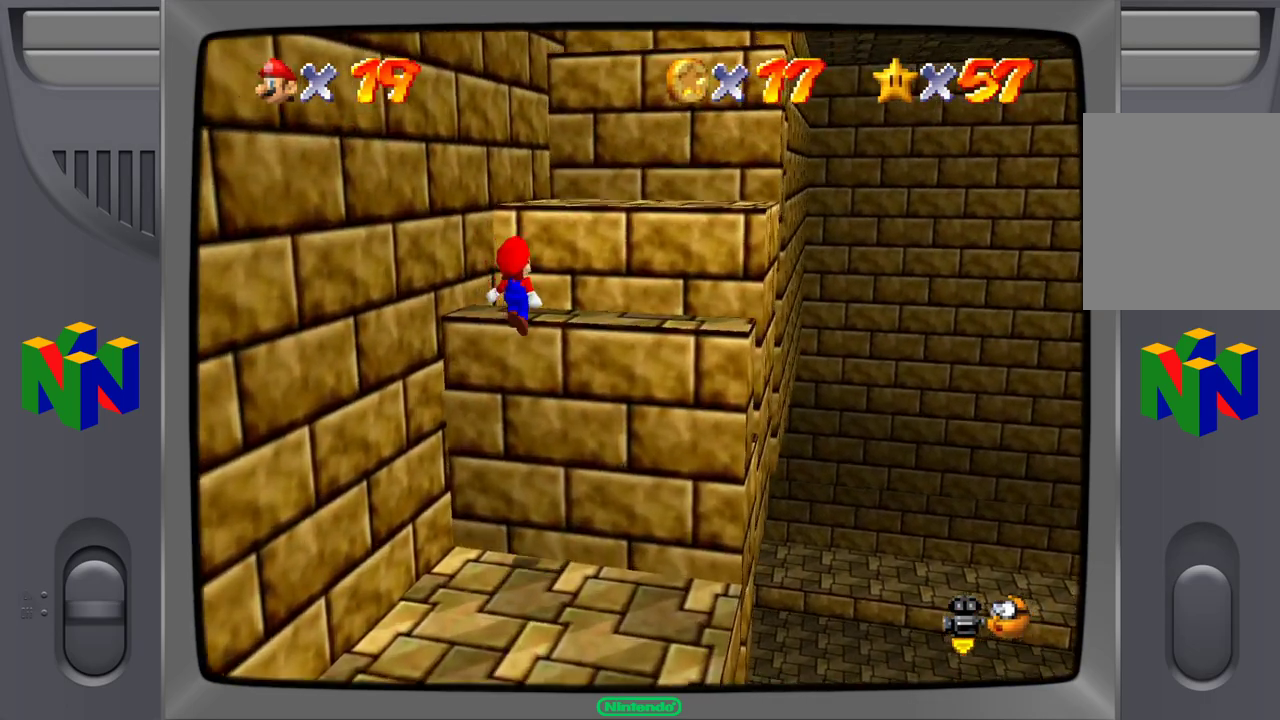
{"buttons": ["A"], "left_stick": "up-right", "events": [[183, "A", "down"]]}
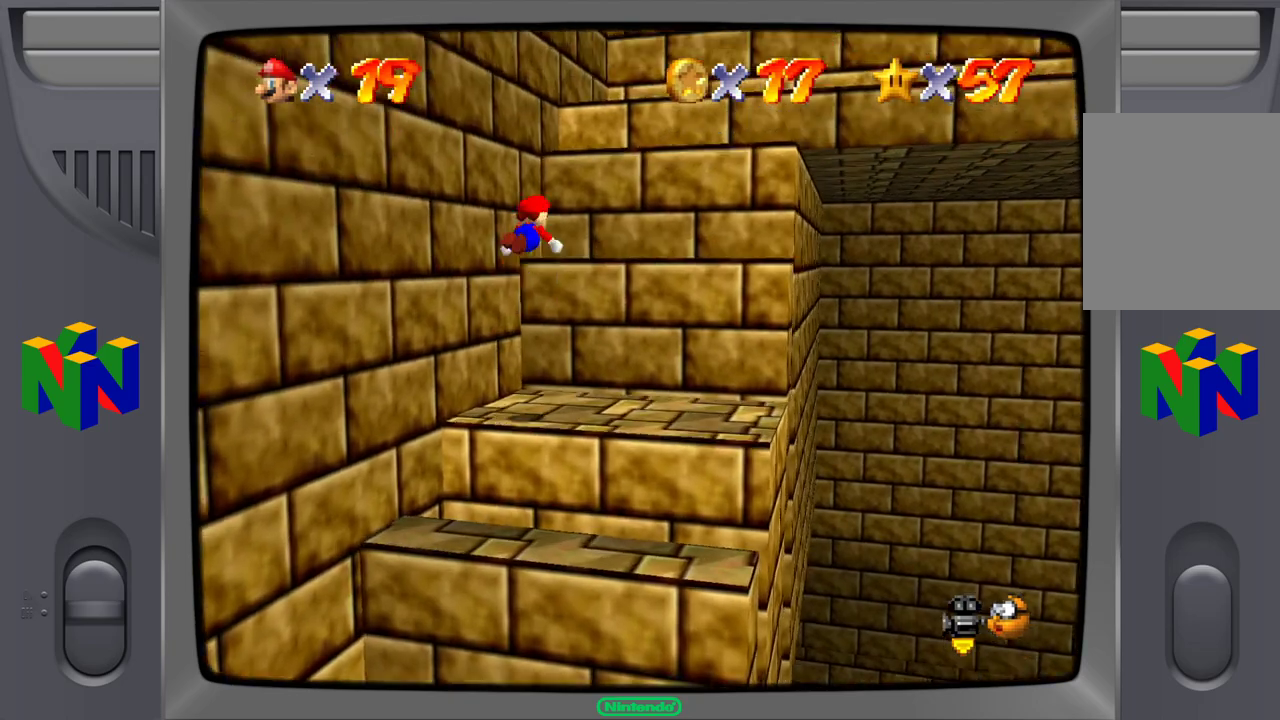
{"buttons": [], "left_stick": "up-right", "events": [[33, "A", "up"]]}
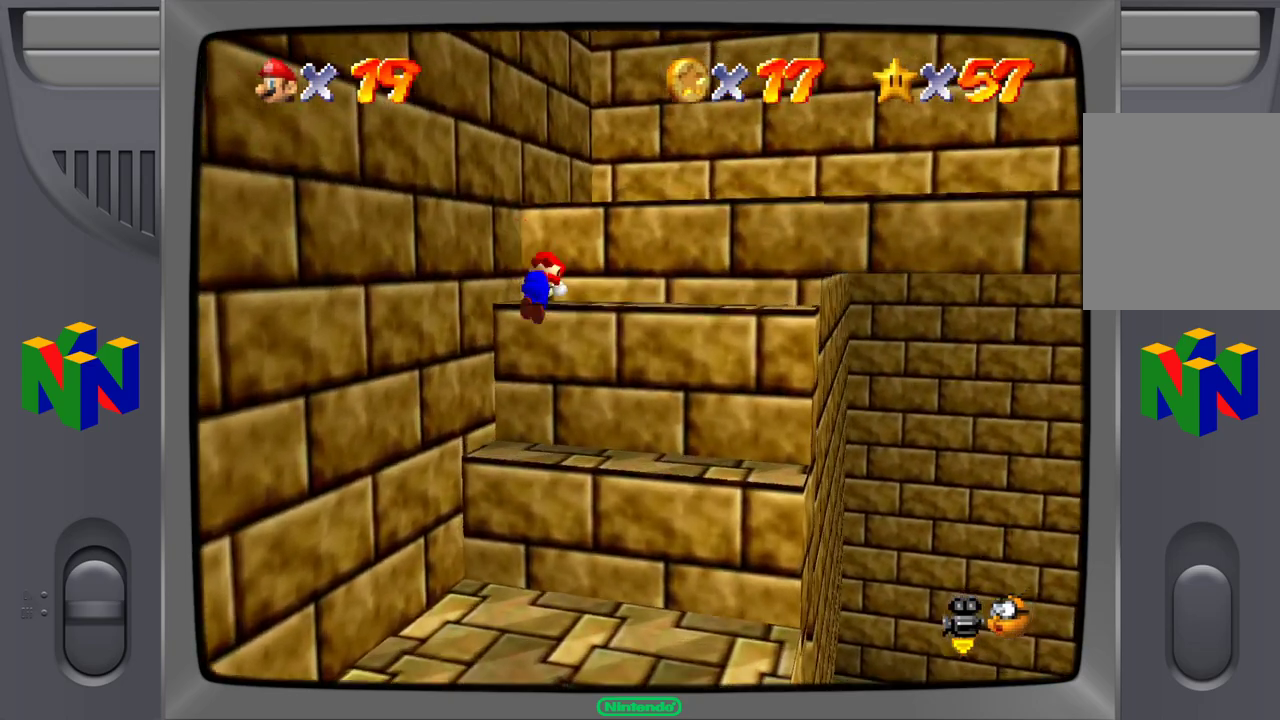
{"buttons": [], "left_stick": "up-right", "events": [[200, "A", "down"], [450, "A", "up"]]}
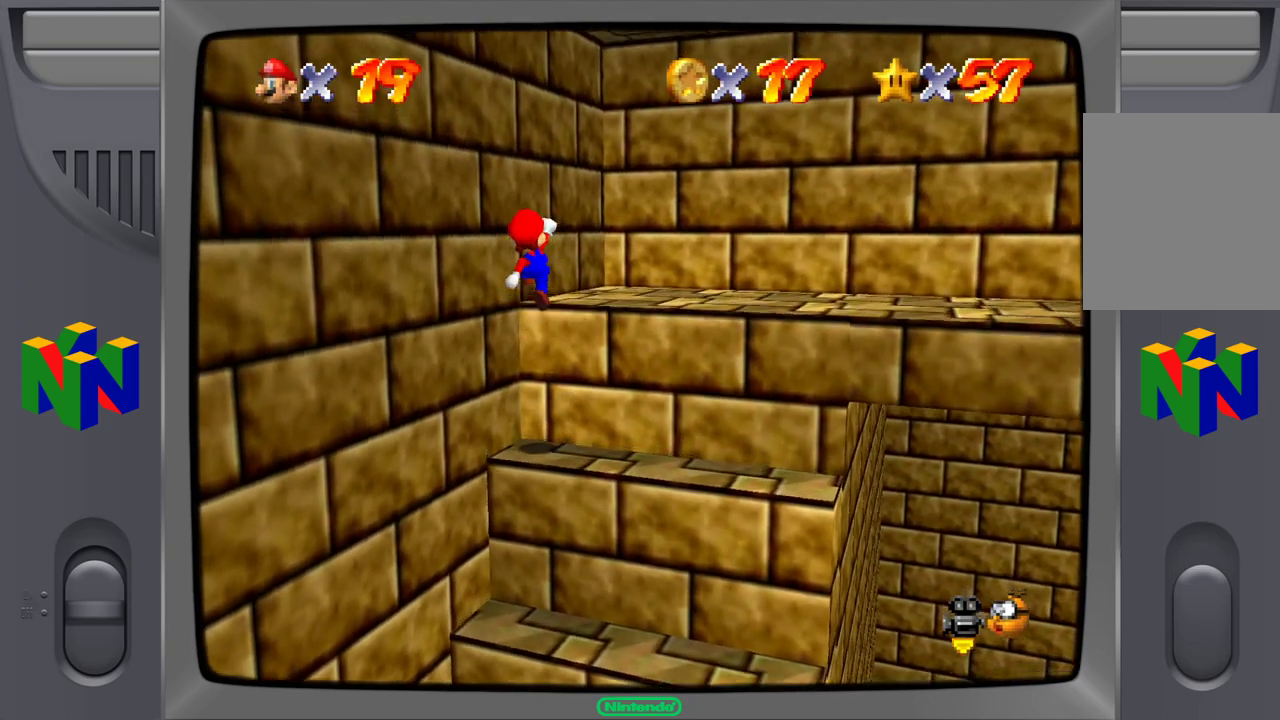
{"buttons": [], "left_stick": "up-right", "events": []}
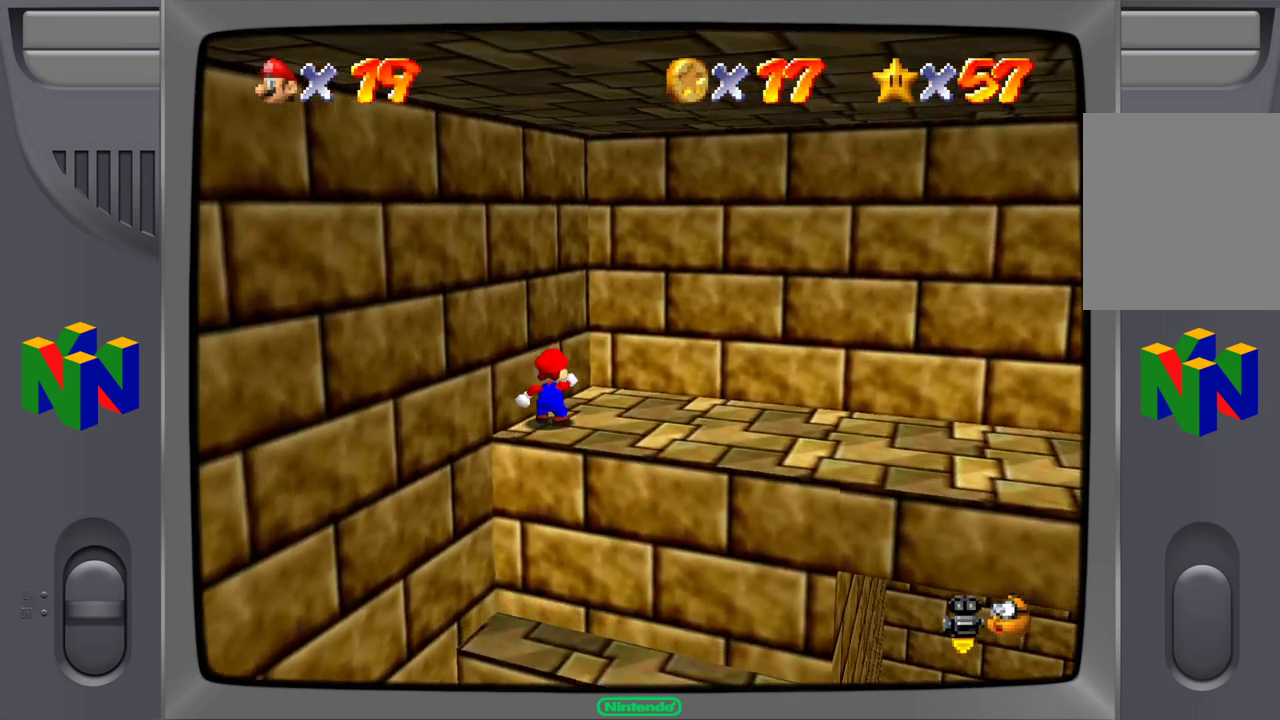
{"buttons": [], "left_stick": "right", "events": [[317, "left_stick", "right"]]}
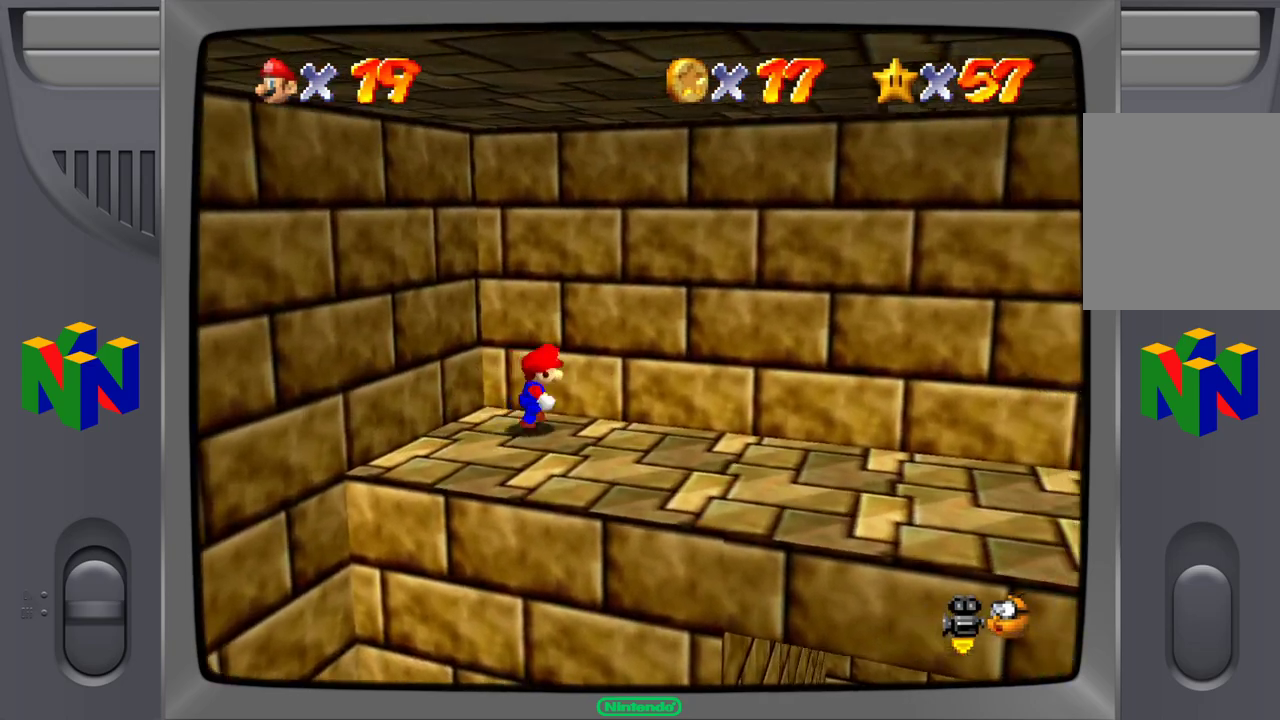
{"buttons": [], "left_stick": "right", "events": []}
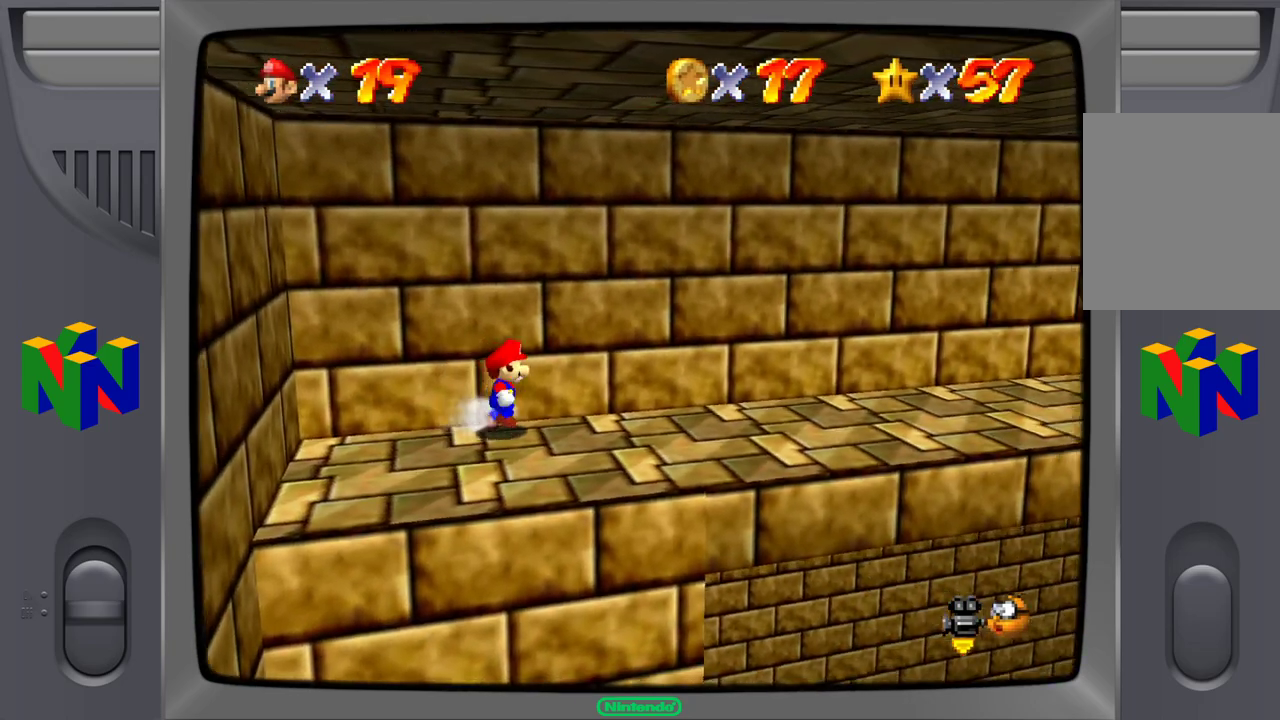
{"buttons": [], "left_stick": "right", "events": []}
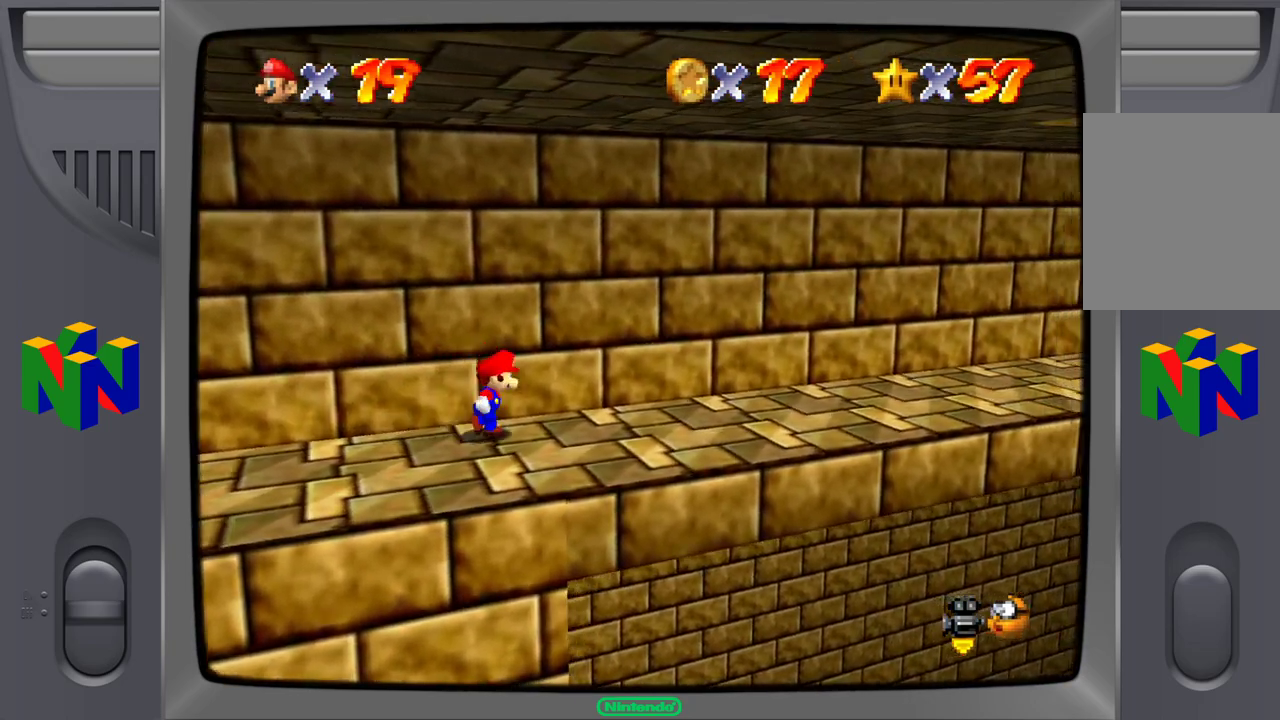
{"buttons": [], "left_stick": "right", "events": []}